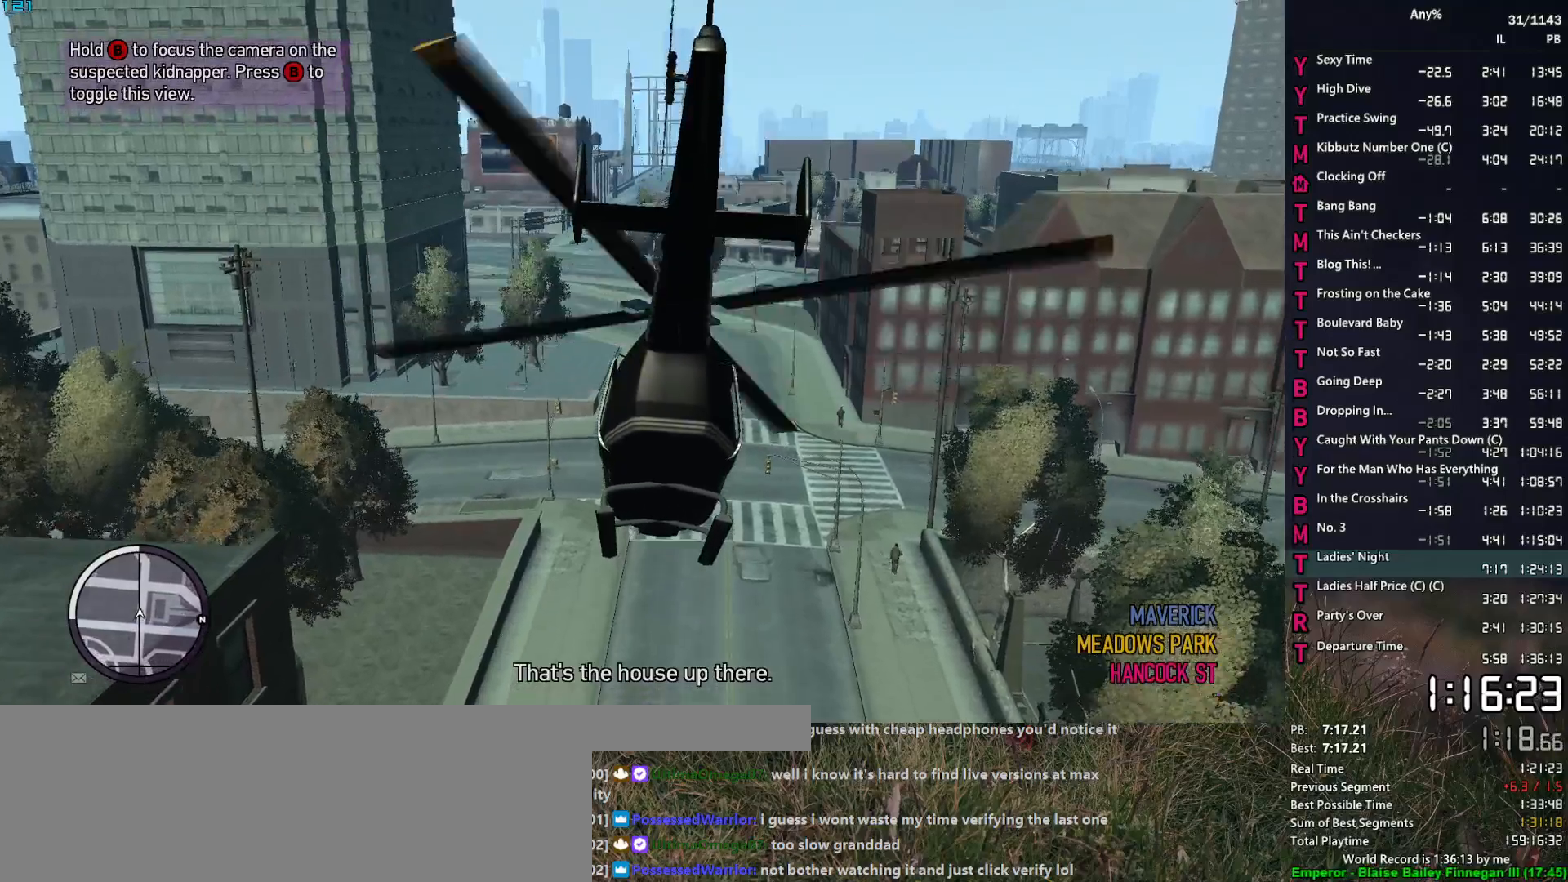
Gameplay with keyboard and mouse; each line is a JSON object with the keys and mouse buttons held at the frame after it. "events" lists presses ("down") and releases ("up") of "1", "2", "3", "4", "5", "6", "a", "alt", "caps_lock", "ctrl", "d", "down", "e", "escape", "f", "f2", "q", "r", "return", "s", "shift", "space", "t", "tab", "up", "v", "w", "mouse_left", "mouse_middle", "mouse_right", "mouse_mb4", "mouse_mb5", "mouse_wheel_up" and "mouse_wheel_down" between this image and that frame as [ms after this image, input, new state], when the widget could be followed in between. "mouse_left", "mouse_middle", "mouse_right", "mouse_mb4", "mouse_mb5", "mouse_wheel_up", "mouse_wheel_down" = the "left", "middle", "right", "mb4", "mb5", "wheel_up", "wheel_down" buttons of the "mouse" list. No other keys are recorded. Not read: mouse_move.
{"keys": [], "mouse": [], "events": [[183, "v", "down"], [233, "v", "up"]]}
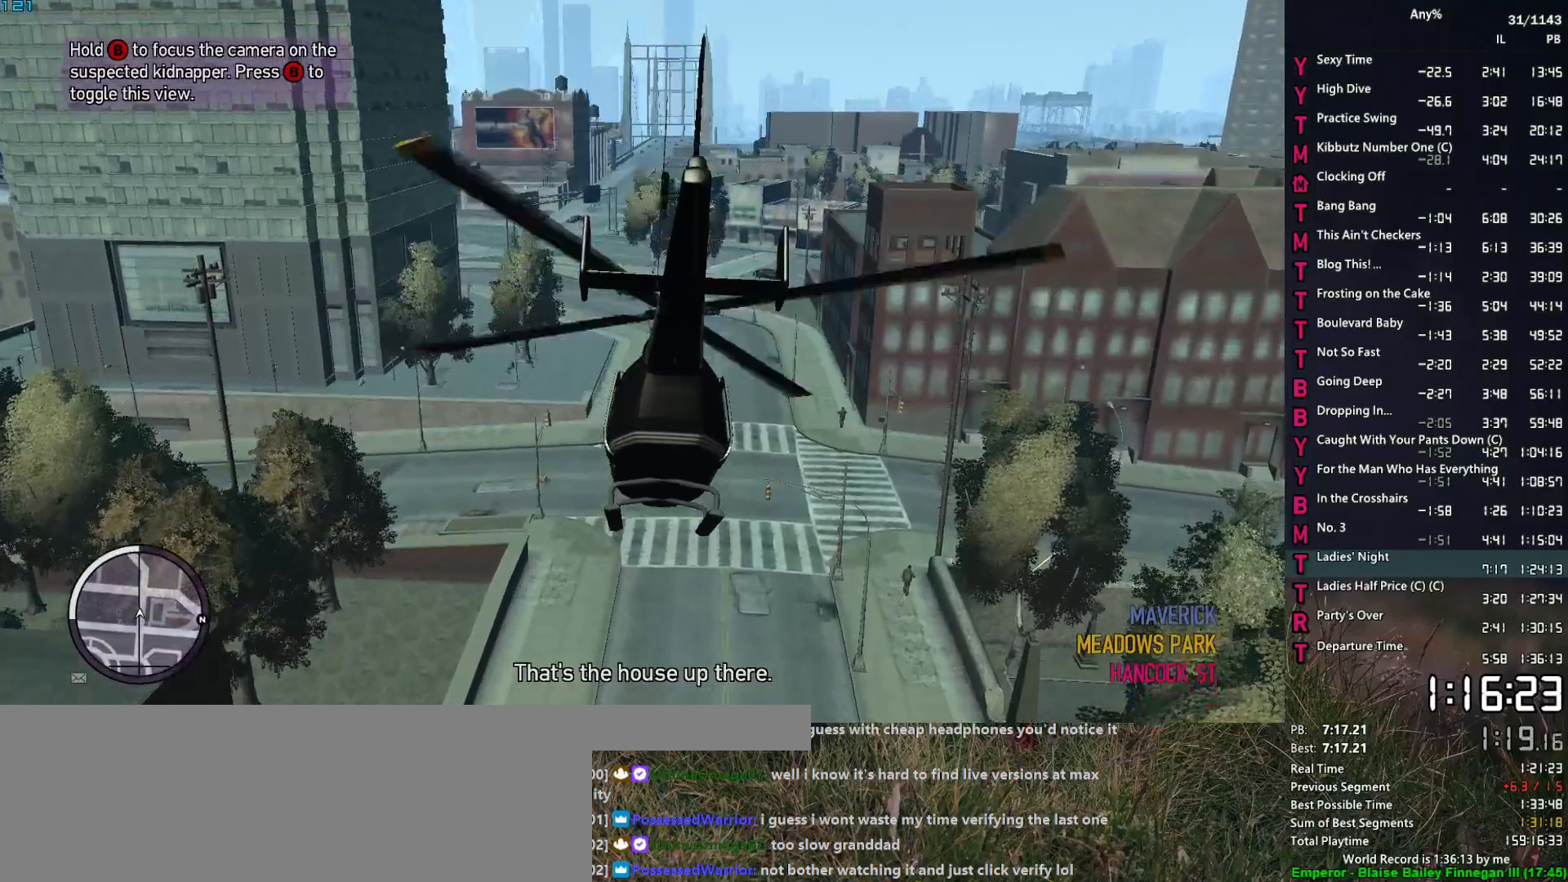
{"keys": [], "mouse": [], "events": []}
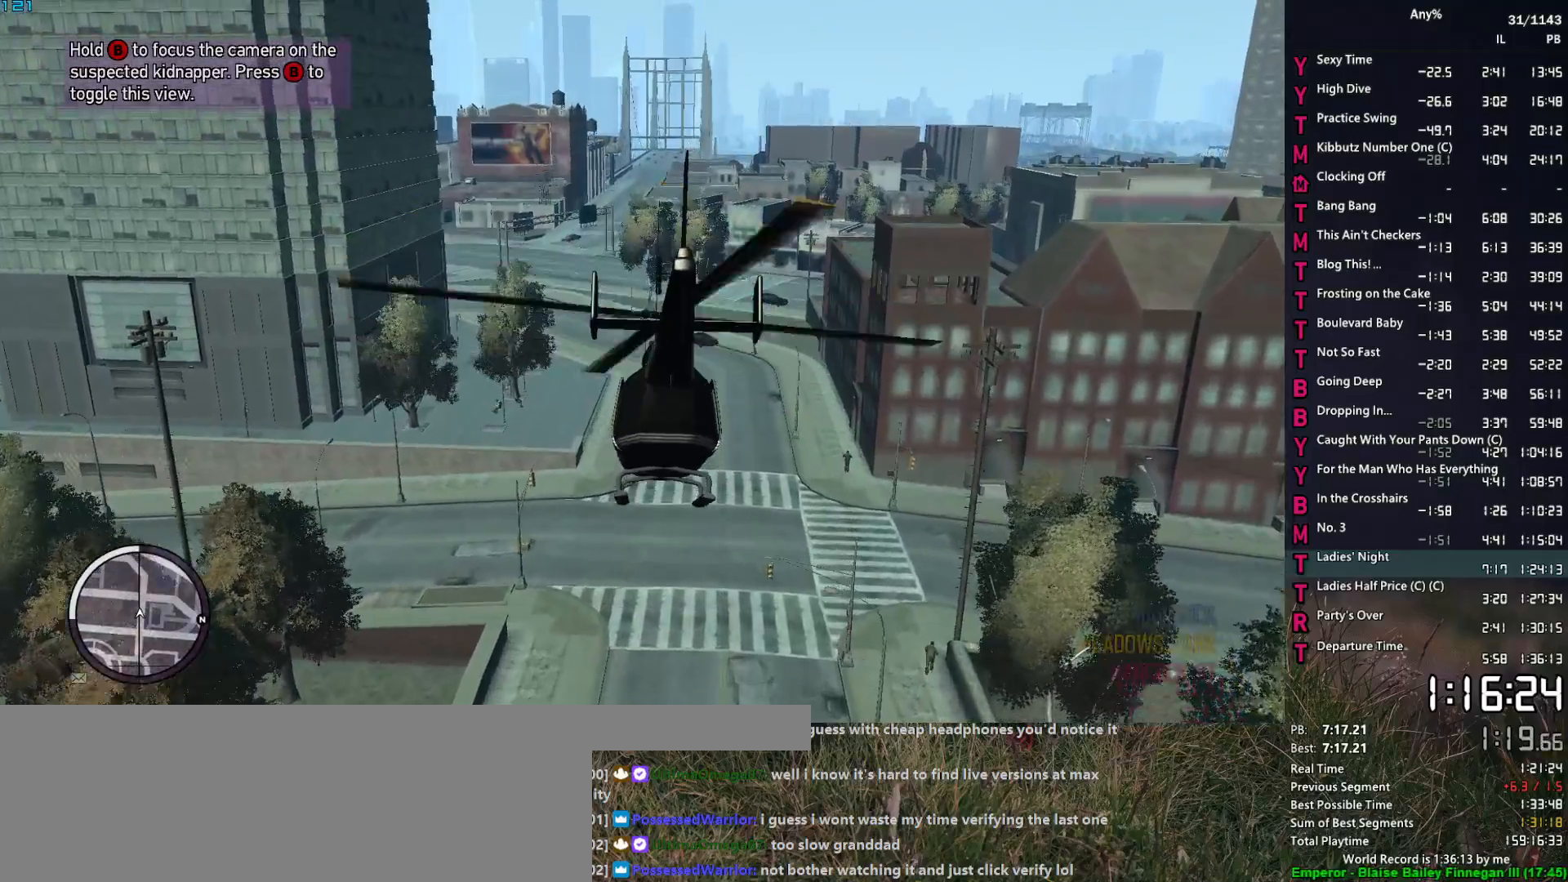
{"keys": [], "mouse": [], "events": []}
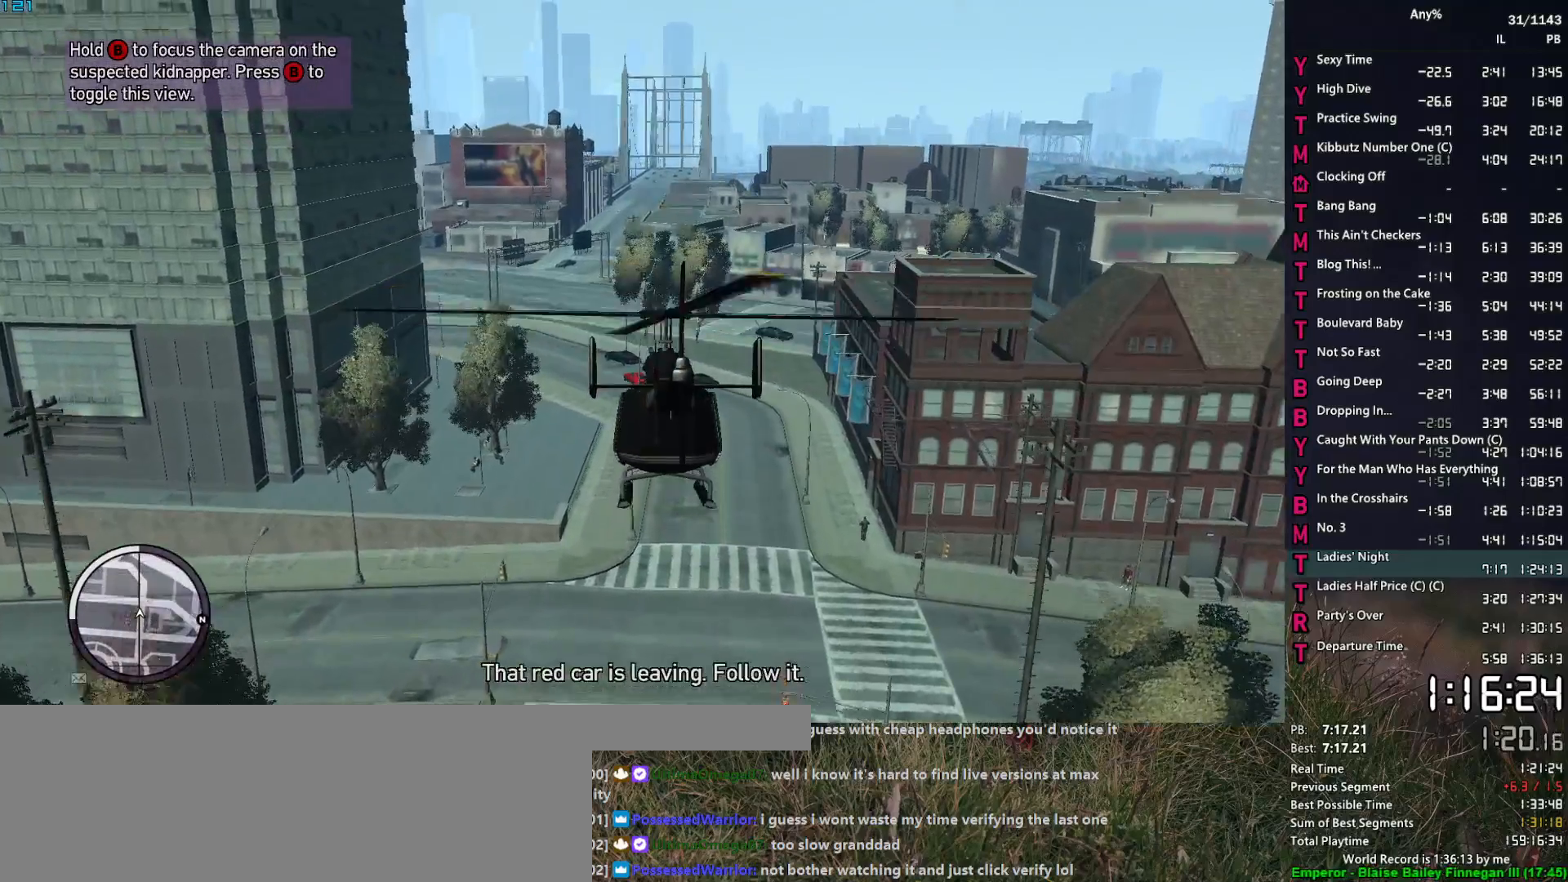
{"keys": [], "mouse": [], "events": []}
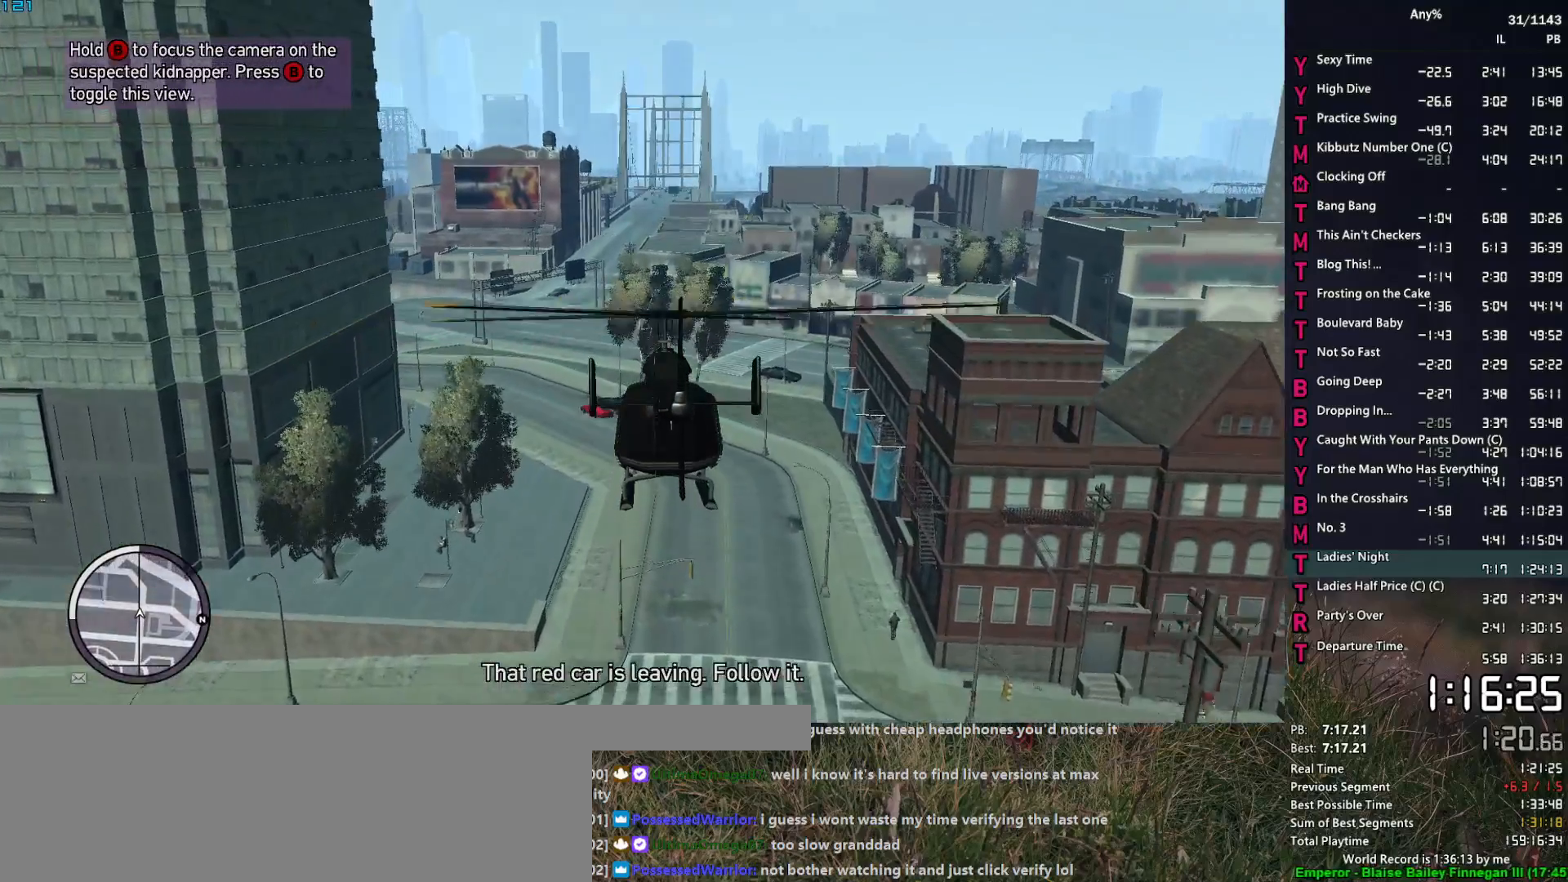
{"keys": [], "mouse": [], "events": []}
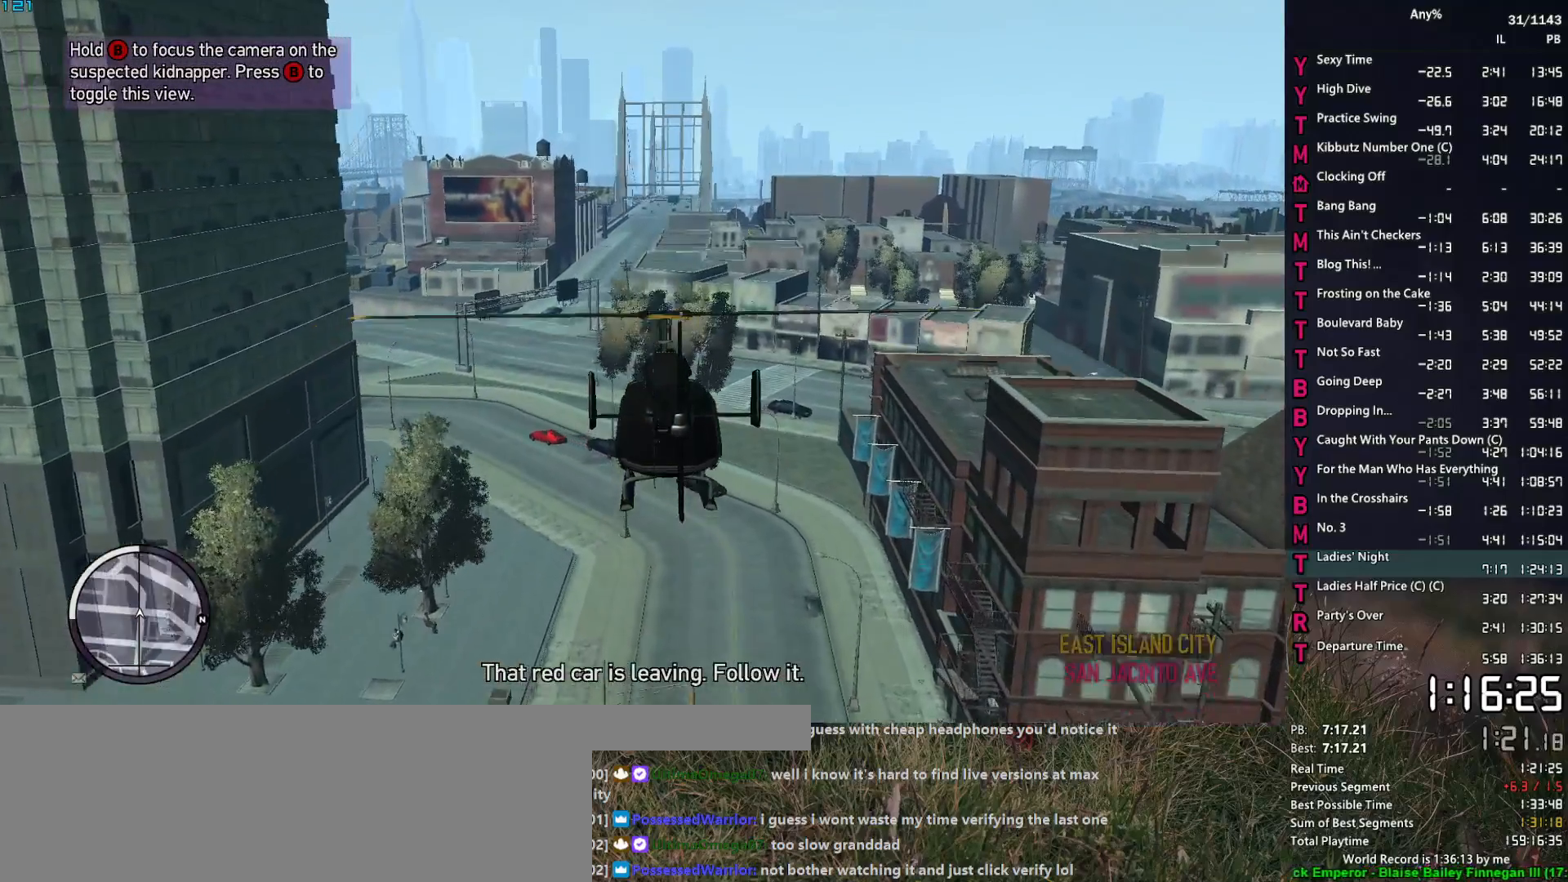
{"keys": [], "mouse": [], "events": []}
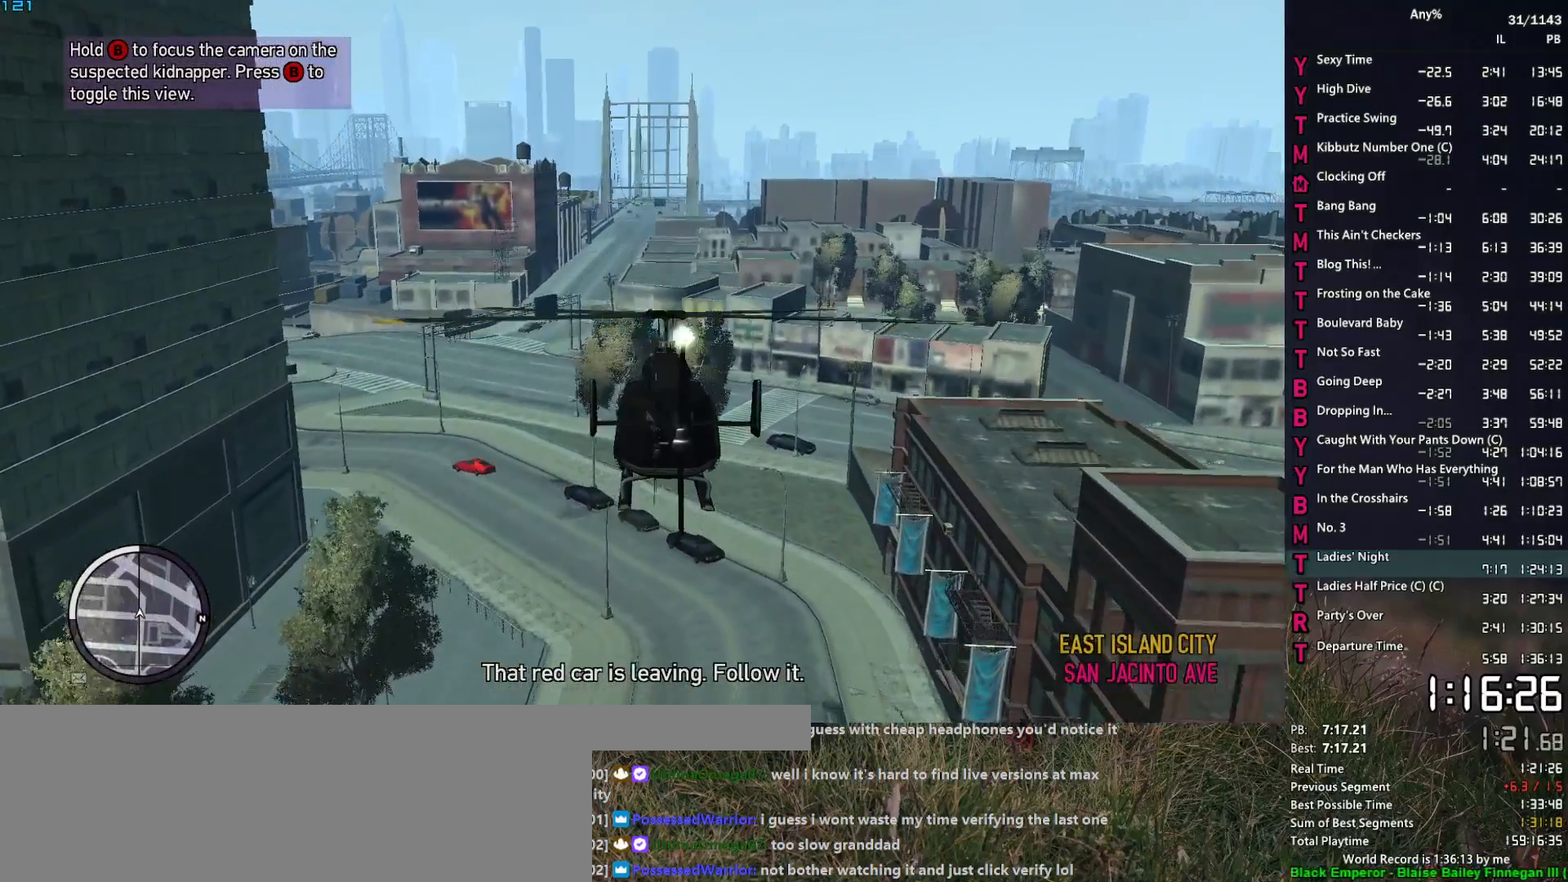
{"keys": [], "mouse": [], "events": []}
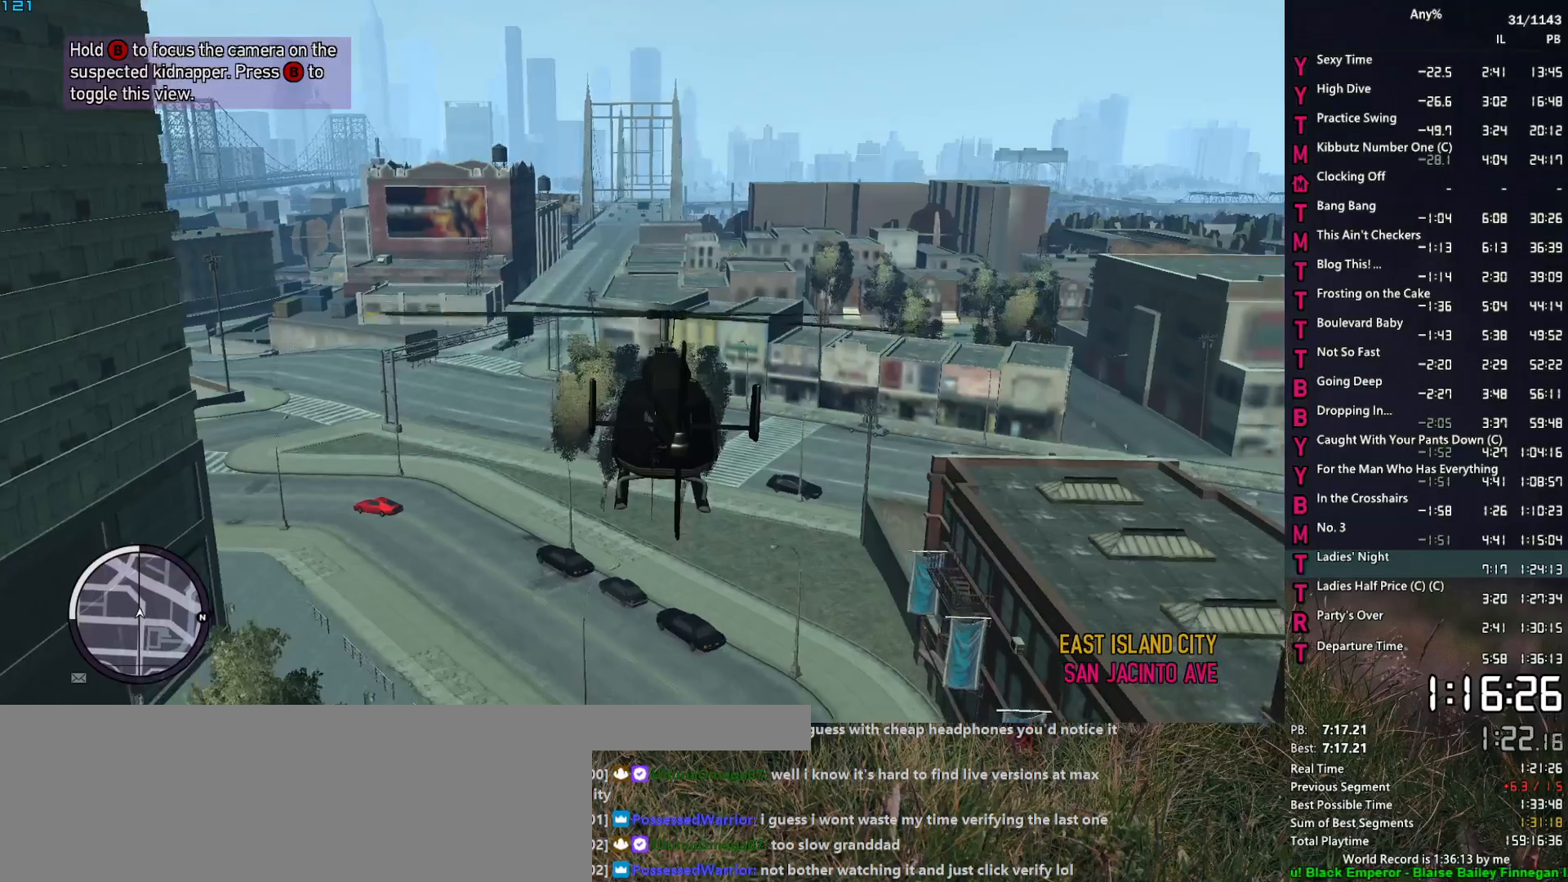
{"keys": [], "mouse": [], "events": []}
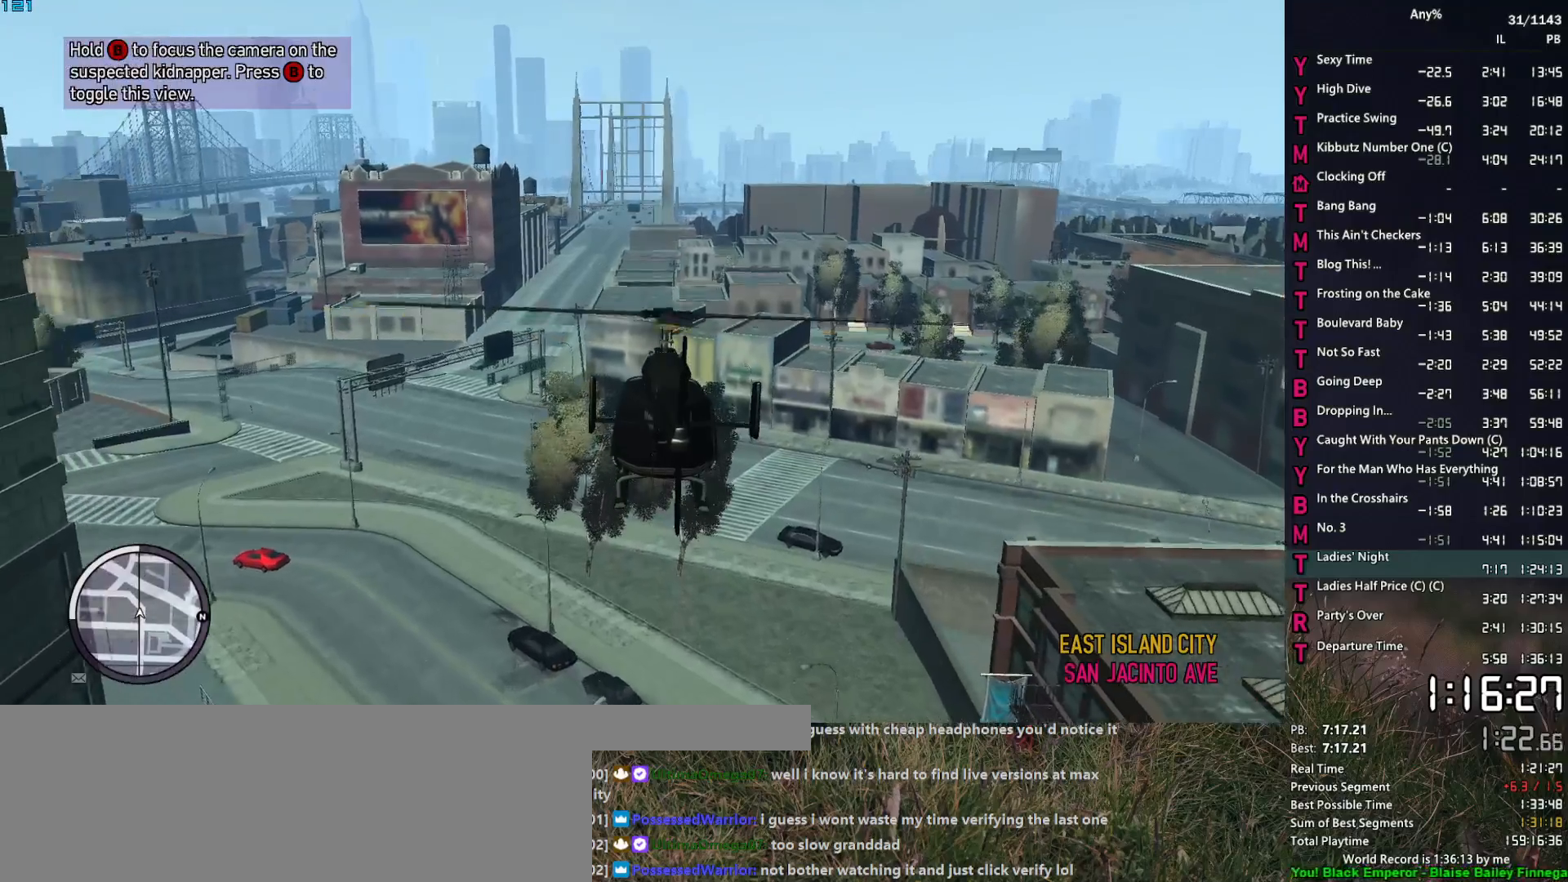
{"keys": [], "mouse": [], "events": [[400, "up", "down"], [450, "up", "up"]]}
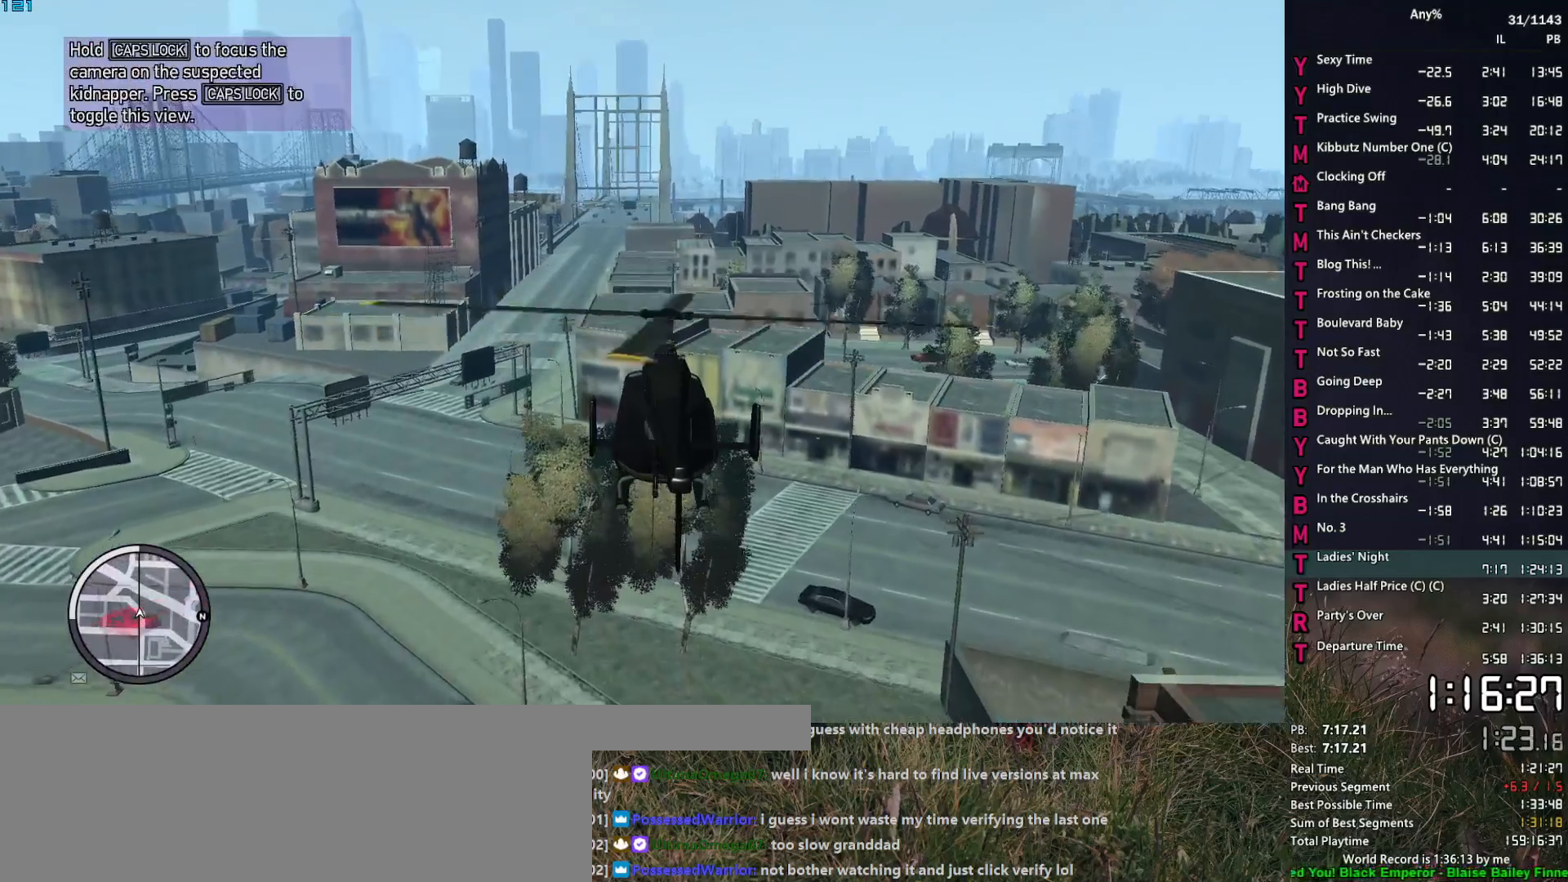
{"keys": [], "mouse": [], "events": [[50, "return", "down"], [133, "return", "up"], [183, "return", "down"], [283, "return", "up"]]}
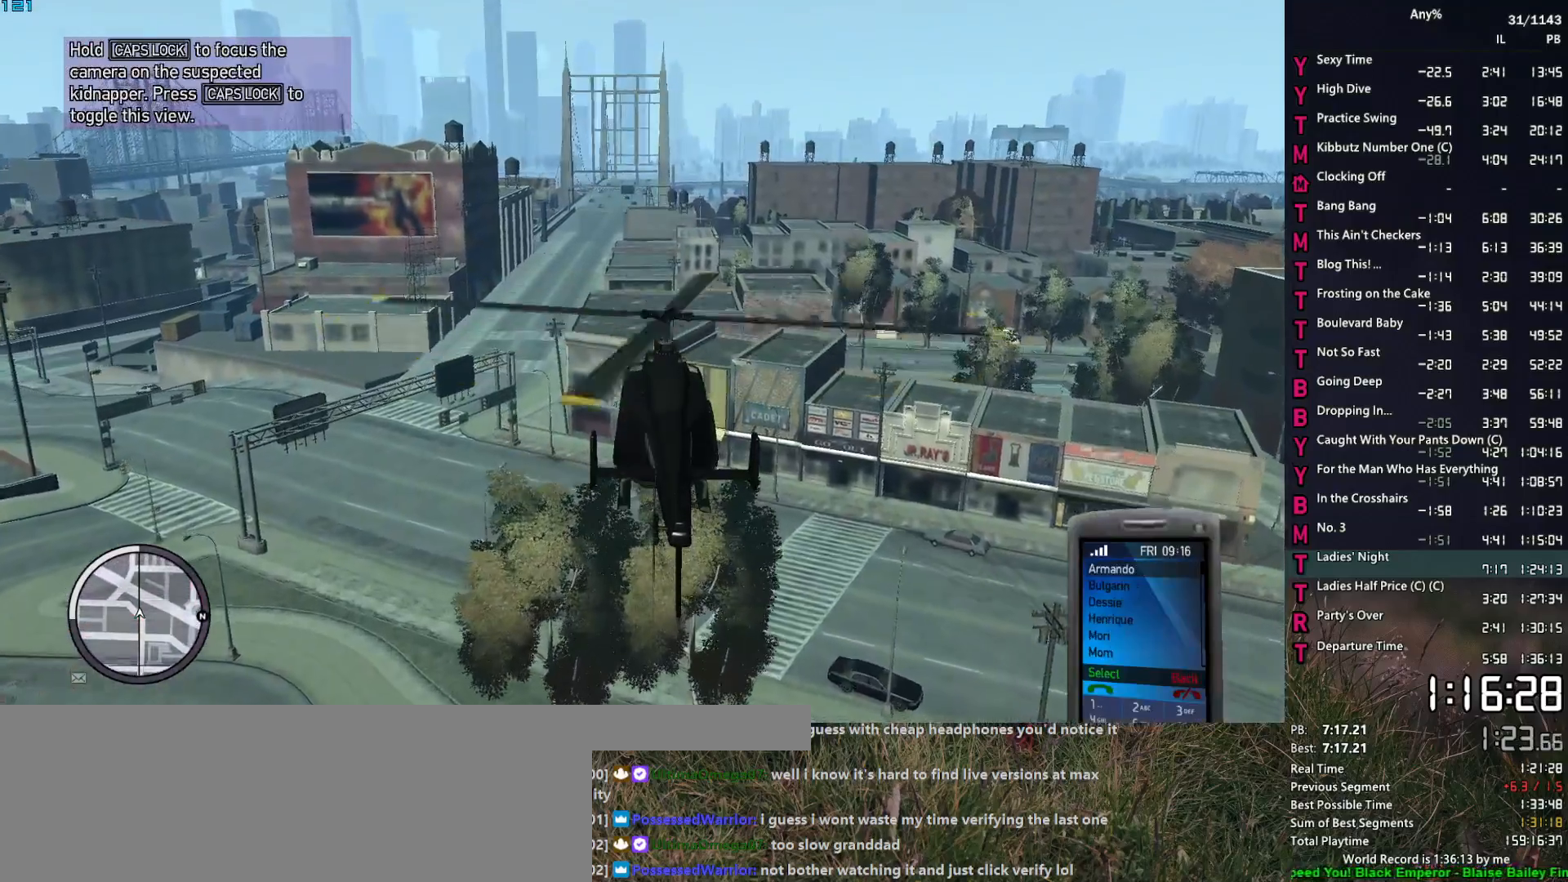
{"keys": ["down"], "mouse": [], "events": [[250, "return", "down"], [300, "return", "up"], [483, "down", "down"]]}
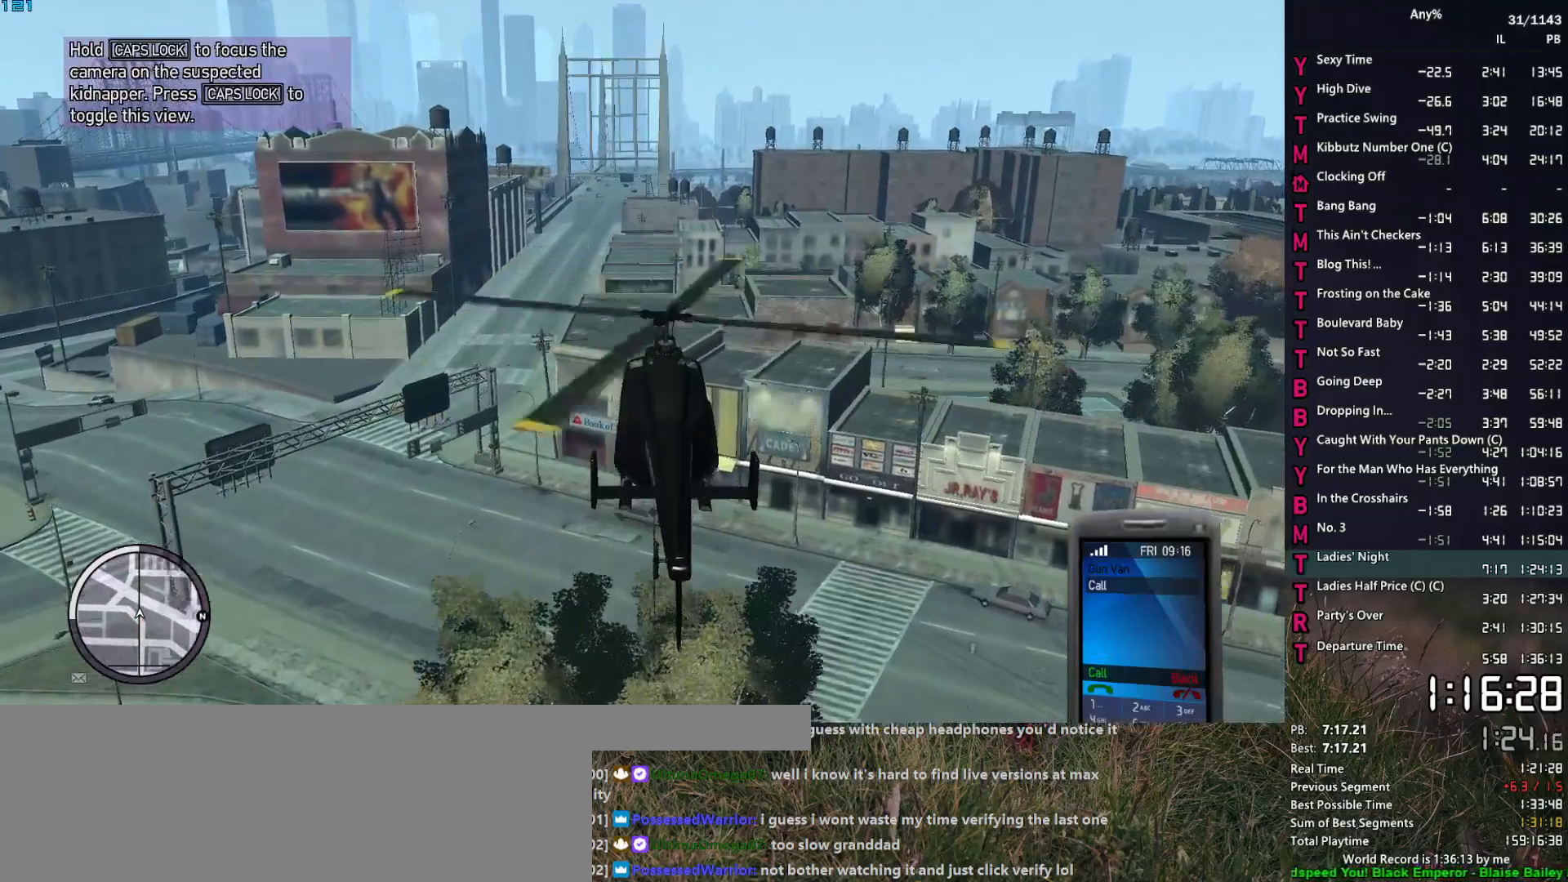
{"keys": [], "mouse": [], "events": [[83, "down", "up"], [450, "return", "down"], [500, "return", "up"]]}